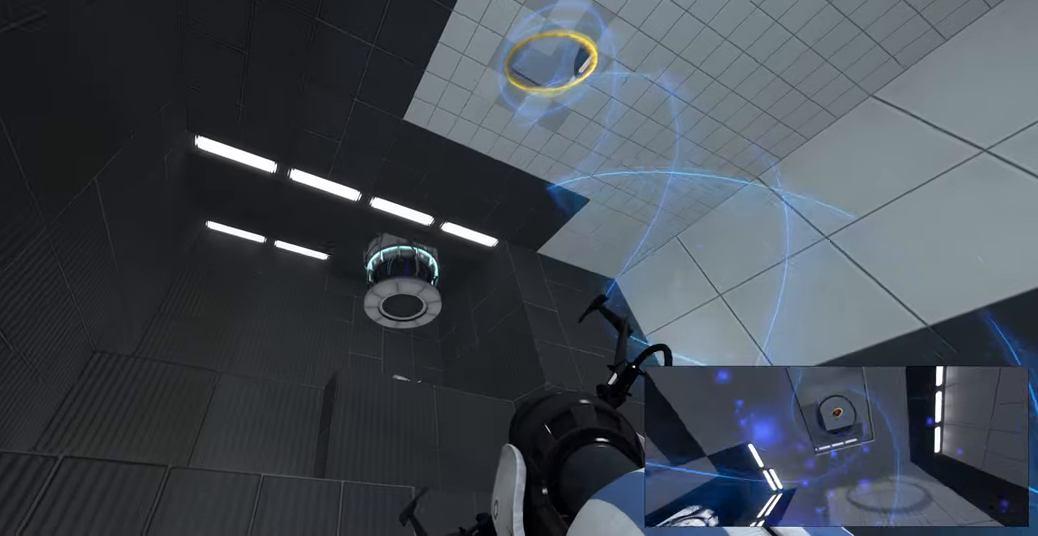
Gameplay with keyboard and mouse; each line is a JSON object with the keys and mouse buttons held at the frame after it. "events" lists presses ("down") and releases ("up") of "a", "ctrl", "d", "e", "f", "q", "r", "s", "shift", "space", "tab", "w", "mouse_left", "mouse_wheel", "mouse_right", "mouse_mb4" and "mouse_mb5" between this image and that frame as [ms after this image, input, new state], when the widget could be followed in between. "mouse_left", "mouse_wheel", "mouse_right", "mouse_mb4", "mouse_mb5" = the "left", "wheel", "right", "mb4", "mb5" buttons of the "mouse" list. No other keys are recorded. "wheel" means that the mouse wheel is clicked or scrolled. Mouse movement is not recorded.
{"keys": [], "mouse": [], "events": []}
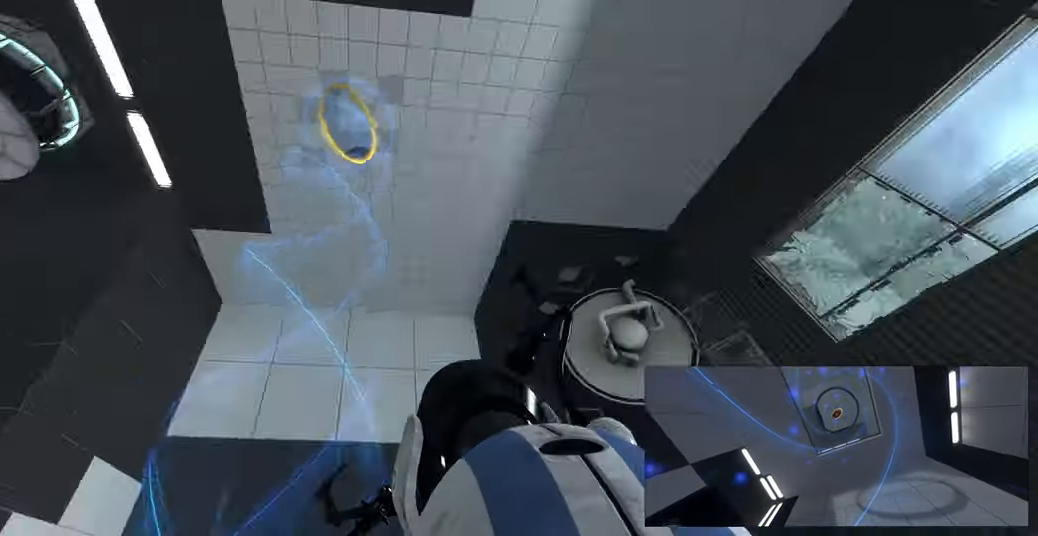
{"keys": ["d", "w"], "mouse": [], "events": [[233, "w", "down"], [300, "d", "down"]]}
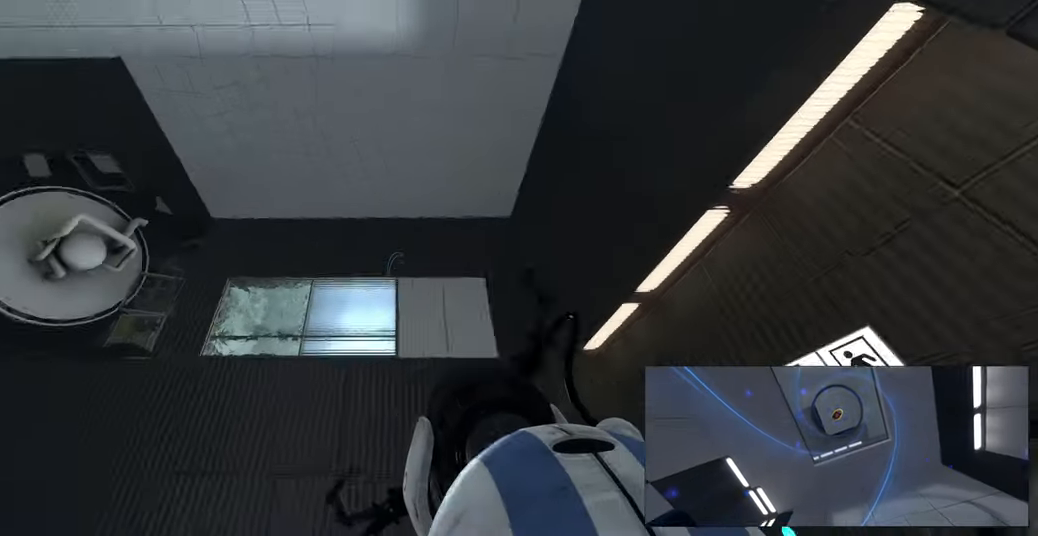
{"keys": [], "mouse": [], "events": [[83, "w", "up"], [150, "d", "up"], [300, "mouse_right", "down"], [400, "mouse_right", "up"]]}
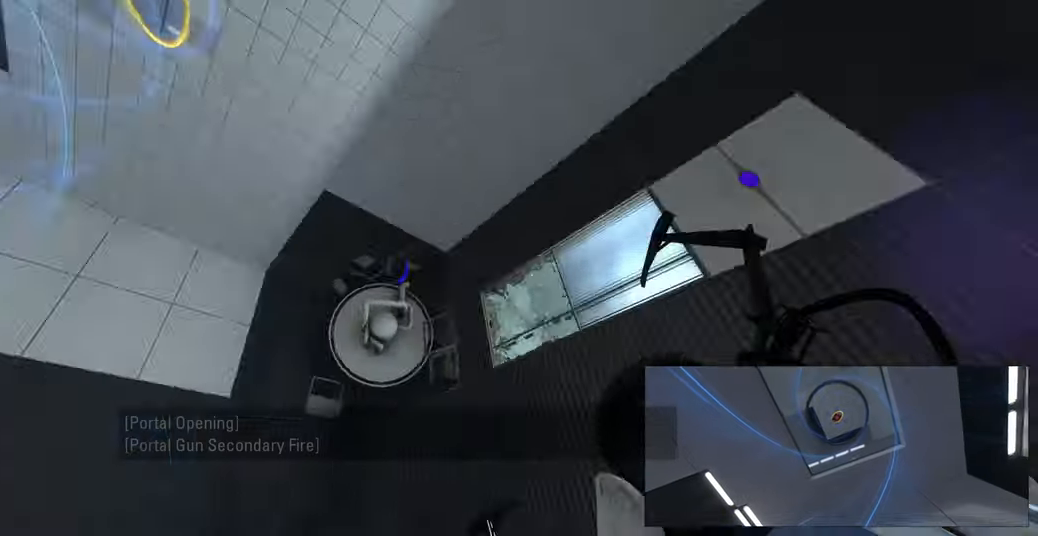
{"keys": [], "mouse": [], "events": []}
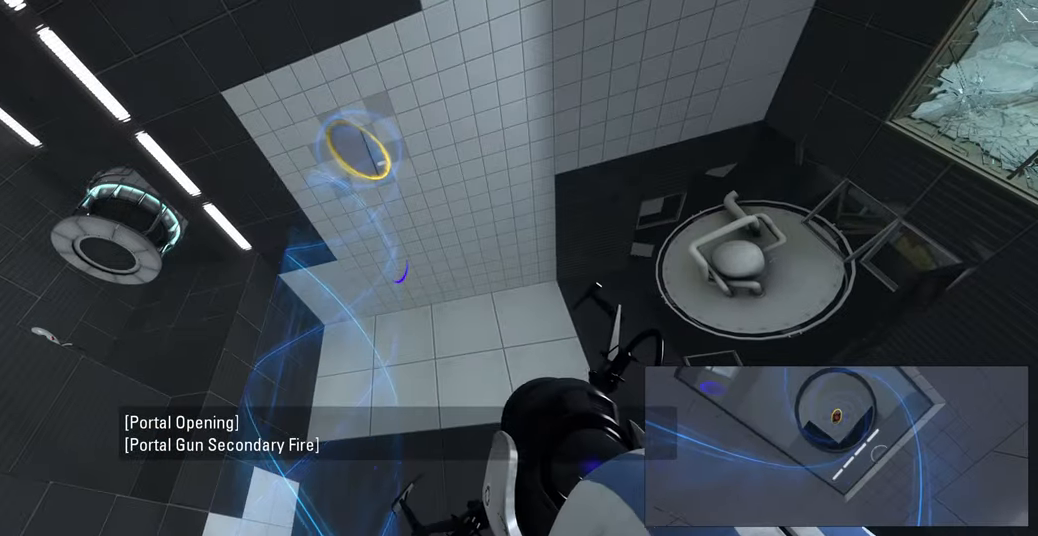
{"keys": [], "mouse": [], "events": [[33, "w", "down"], [150, "d", "down"], [300, "d", "up"], [483, "w", "up"]]}
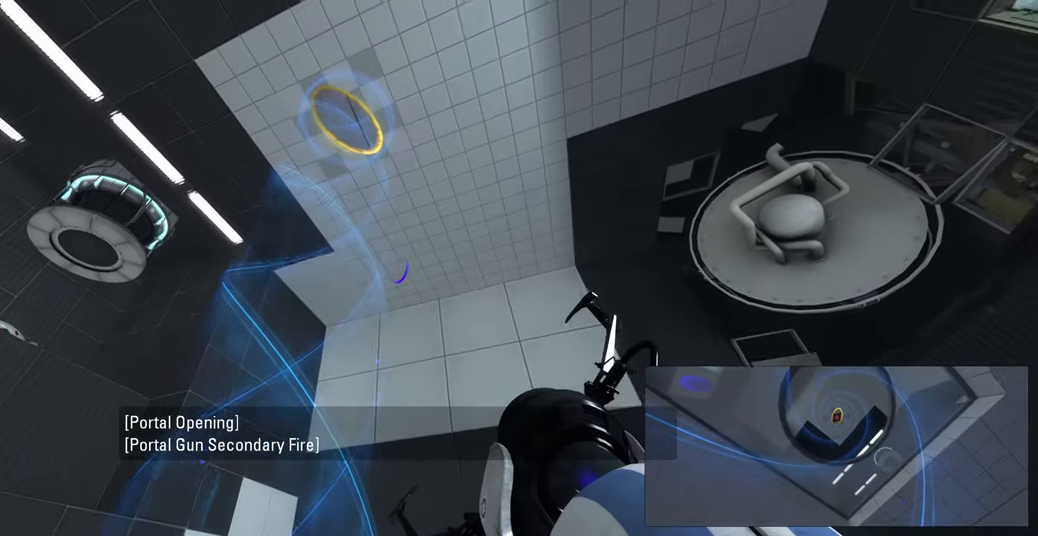
{"keys": [], "mouse": [], "events": []}
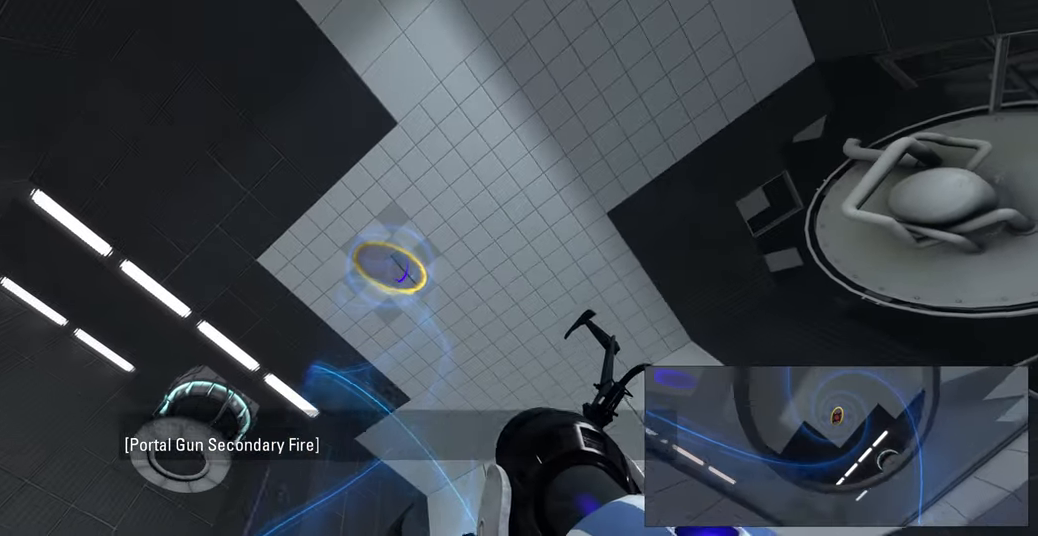
{"keys": [], "mouse": [], "events": []}
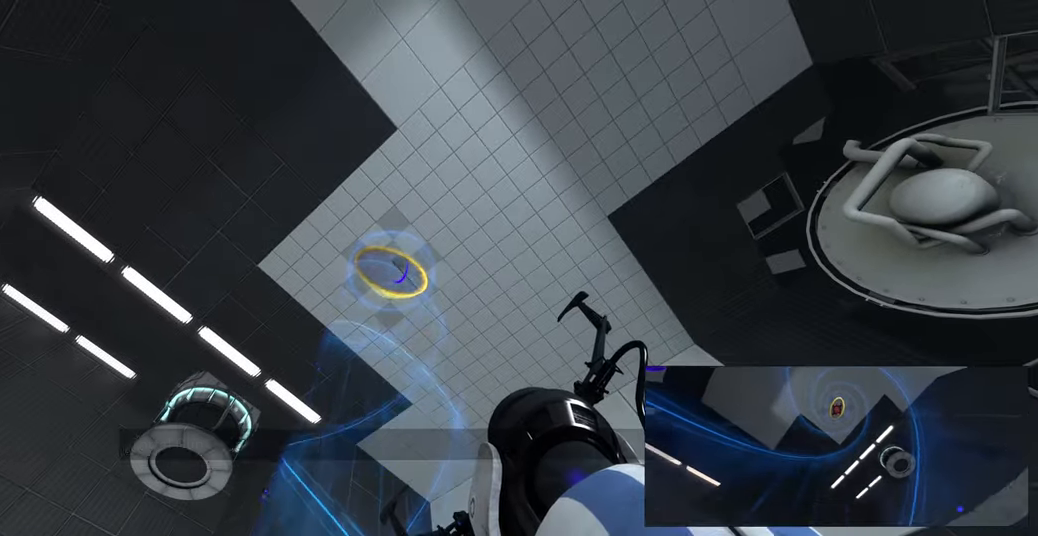
{"keys": [], "mouse": [], "events": []}
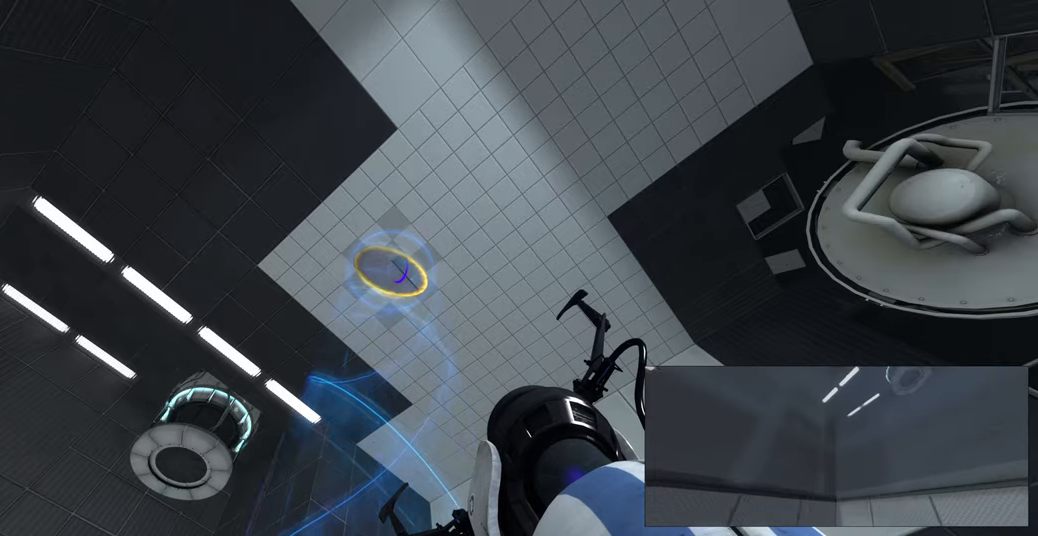
{"keys": [], "mouse": [], "events": []}
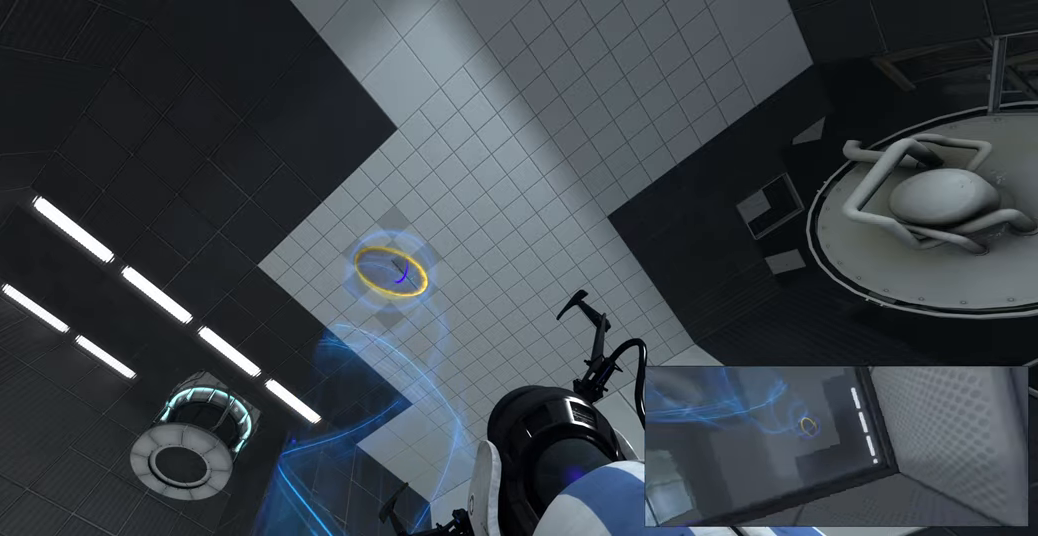
{"keys": [], "mouse": [], "events": []}
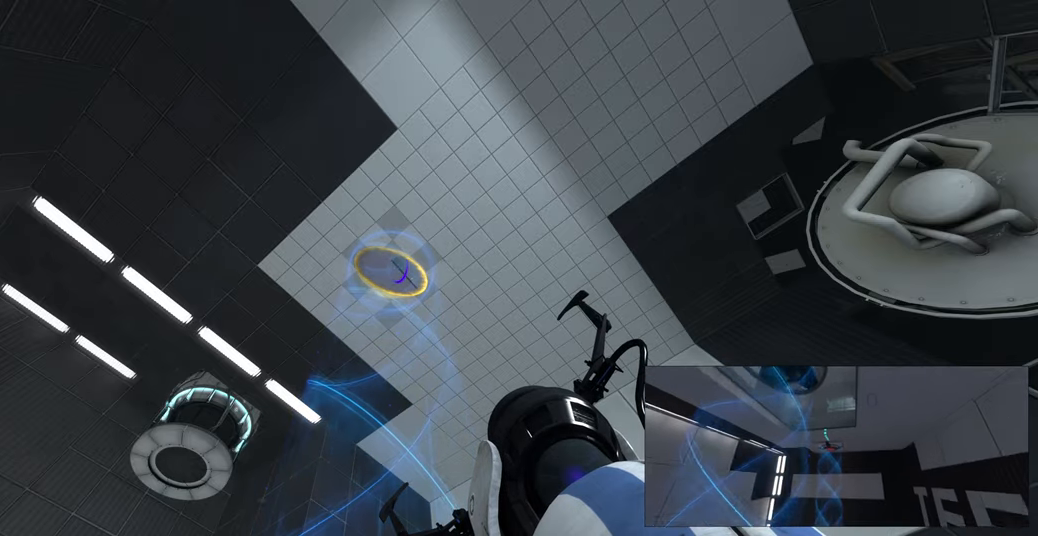
{"keys": [], "mouse": [], "events": []}
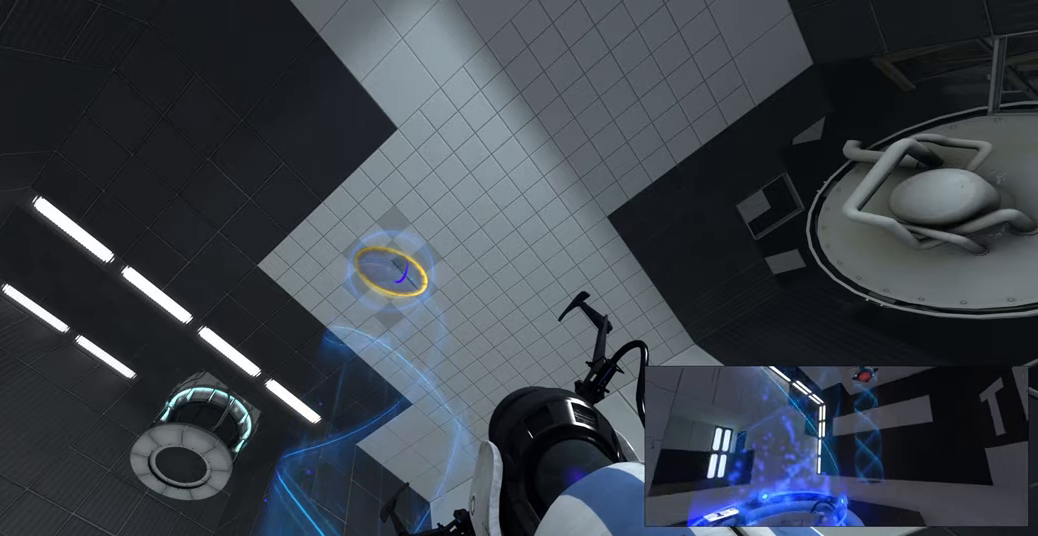
{"keys": [], "mouse": [], "events": [[167, "mouse_left", "down"], [367, "mouse_left", "up"]]}
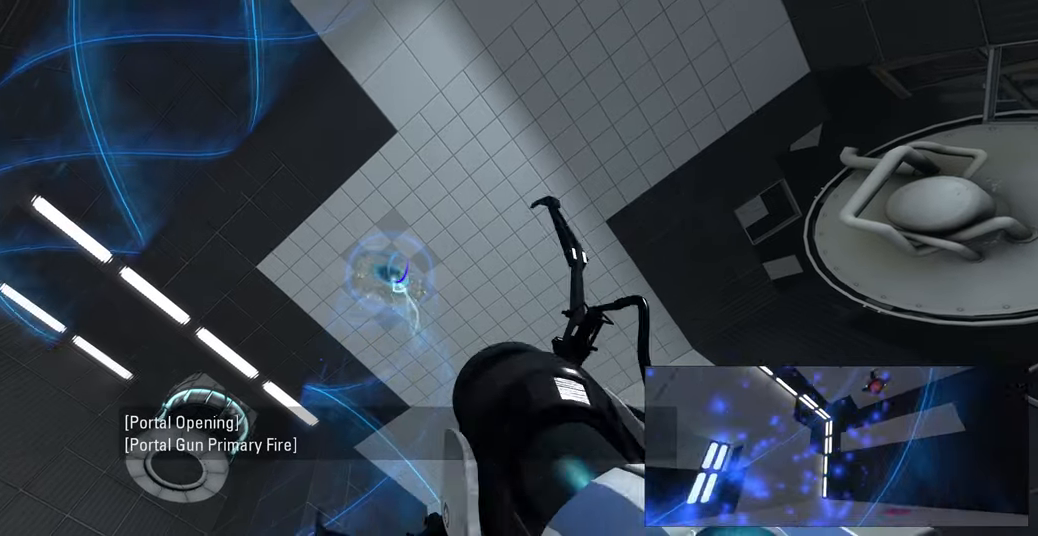
{"keys": [], "mouse": [], "events": []}
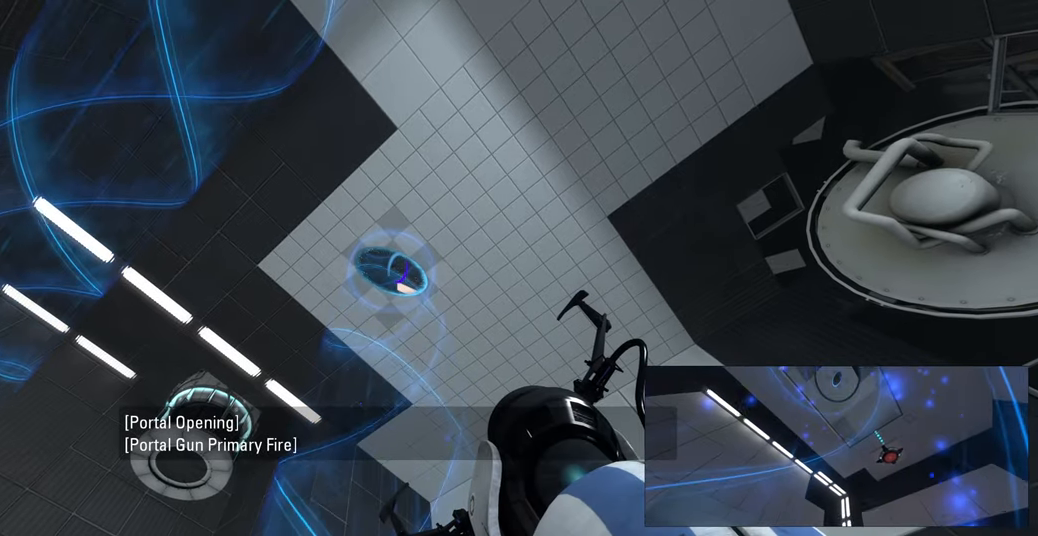
{"keys": ["w"], "mouse": [], "events": [[450, "w", "down"]]}
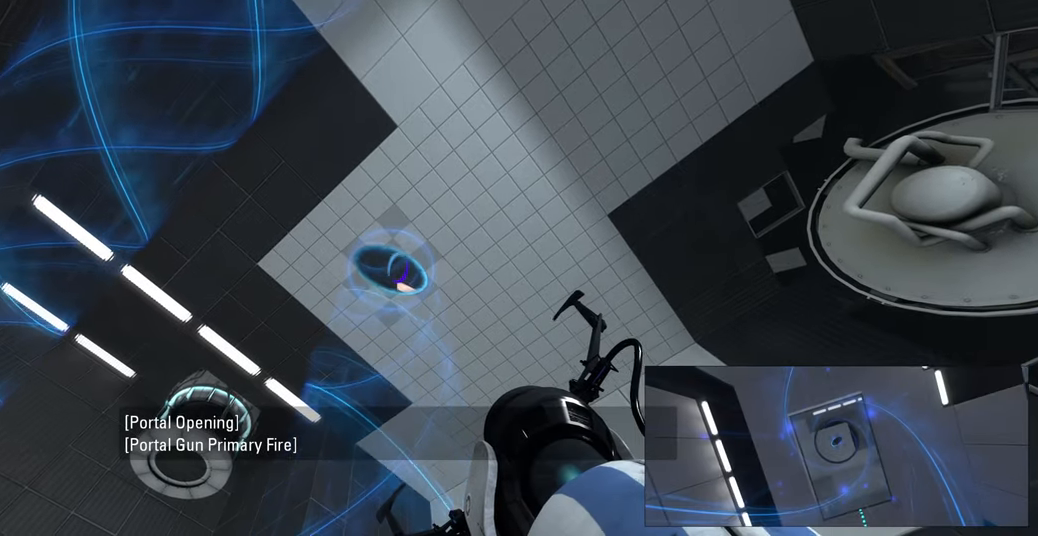
{"keys": ["w"], "mouse": [], "events": []}
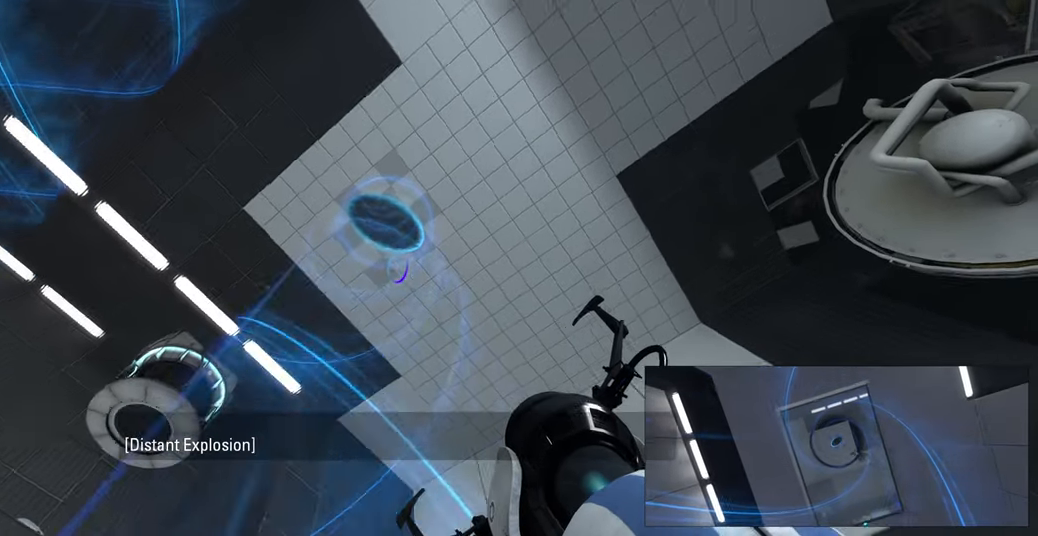
{"keys": [], "mouse": [], "events": [[200, "w", "up"]]}